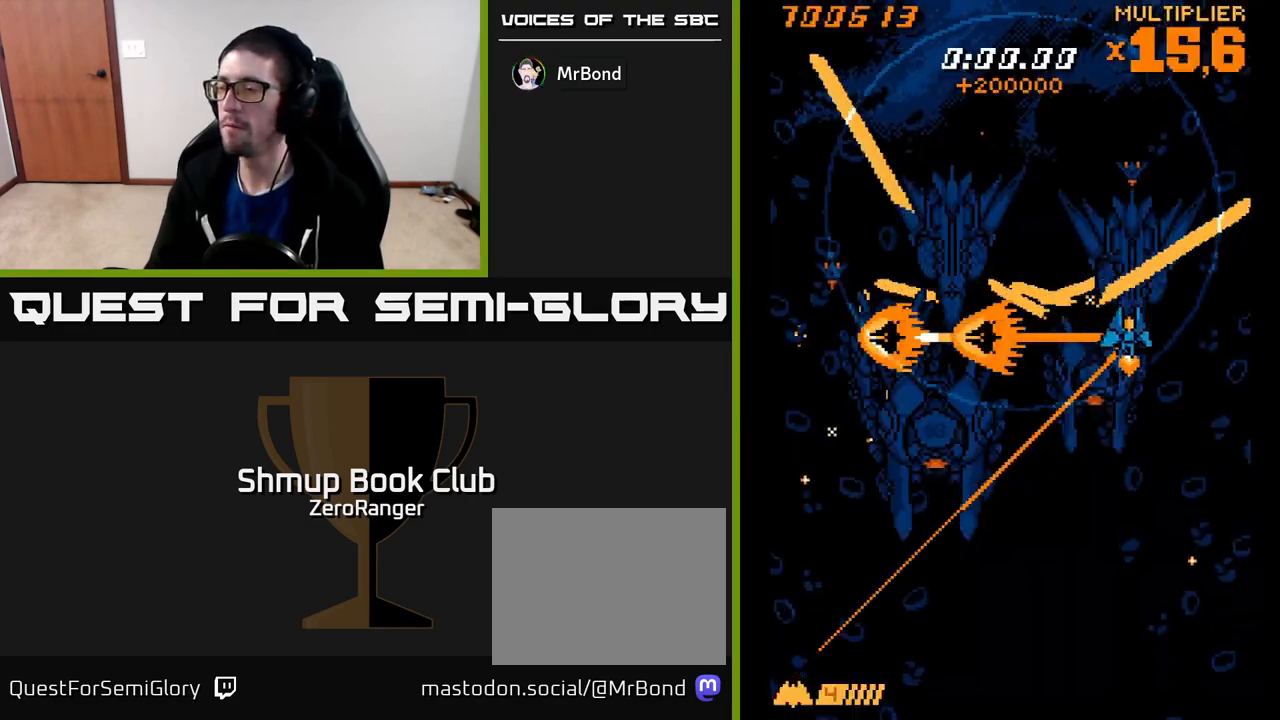
Gameplay with a controller (Xbox layout); each line is a JSON object with the inputs held at the frame after it. "events" lists button and stick changes between this image and that frame as [ms after this image, input, new state], when the widget could be followed in between. Not read: right_stick.
{"buttons": ["L2", "DPAD_UP", "DPAD_LEFT"], "left_stick": "center", "events": [[133, "DPAD_DOWN", "up"], [217, "DPAD_UP", "down"], [500, "DPAD_LEFT", "down"]]}
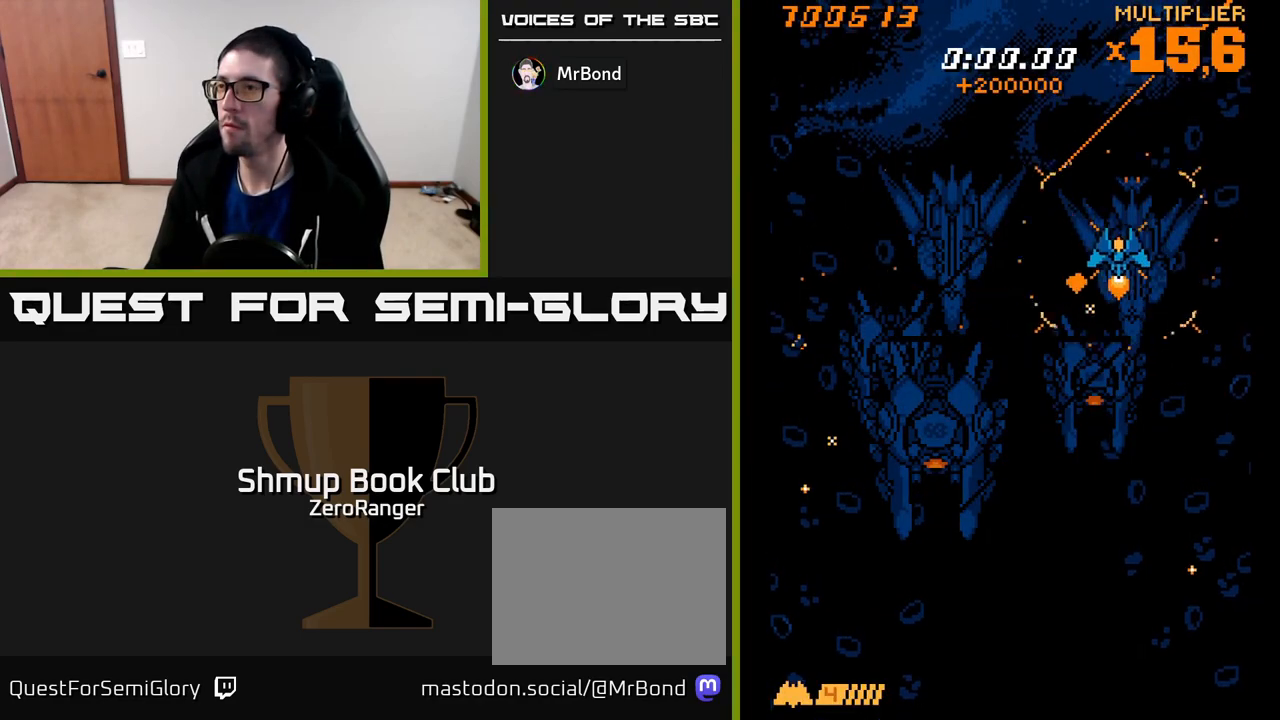
{"buttons": ["DPAD_LEFT"], "left_stick": "center", "events": [[217, "DPAD_UP", "up"], [283, "L2", "up"], [333, "DPAD_DOWN", "down"], [467, "DPAD_DOWN", "up"]]}
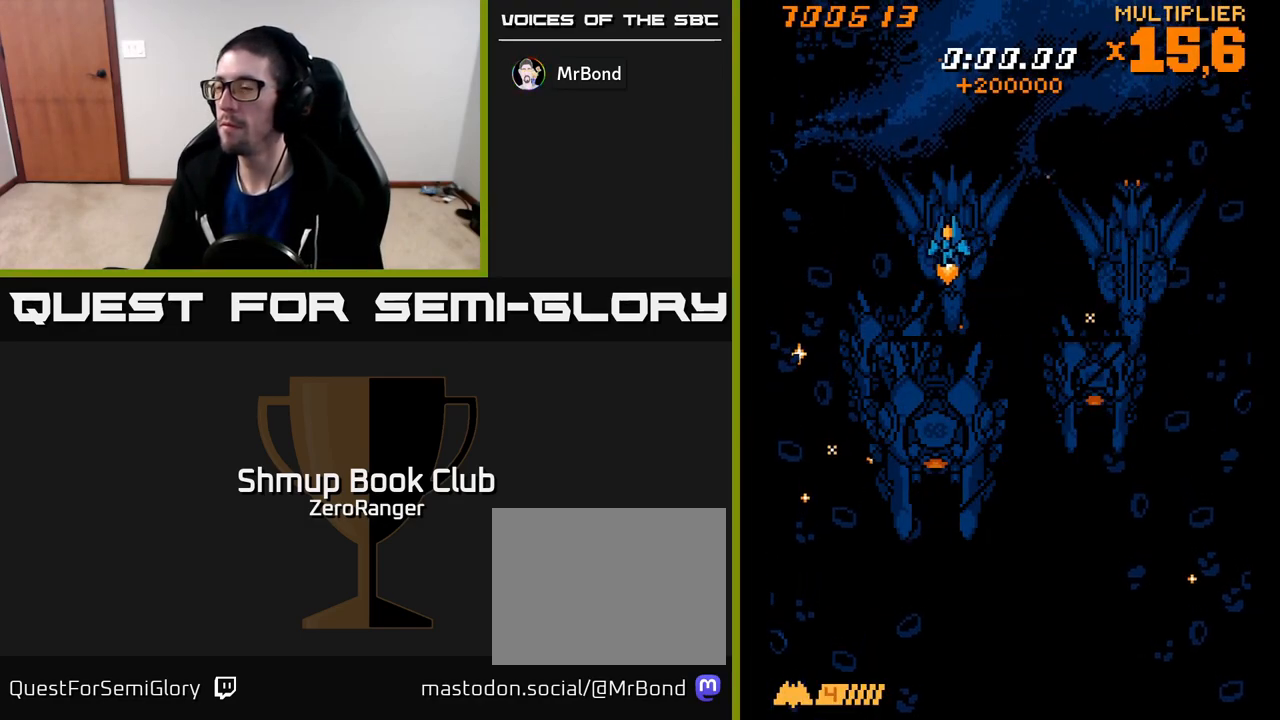
{"buttons": ["DPAD_DOWN"], "left_stick": "center", "events": [[67, "DPAD_LEFT", "up"], [450, "DPAD_DOWN", "down"]]}
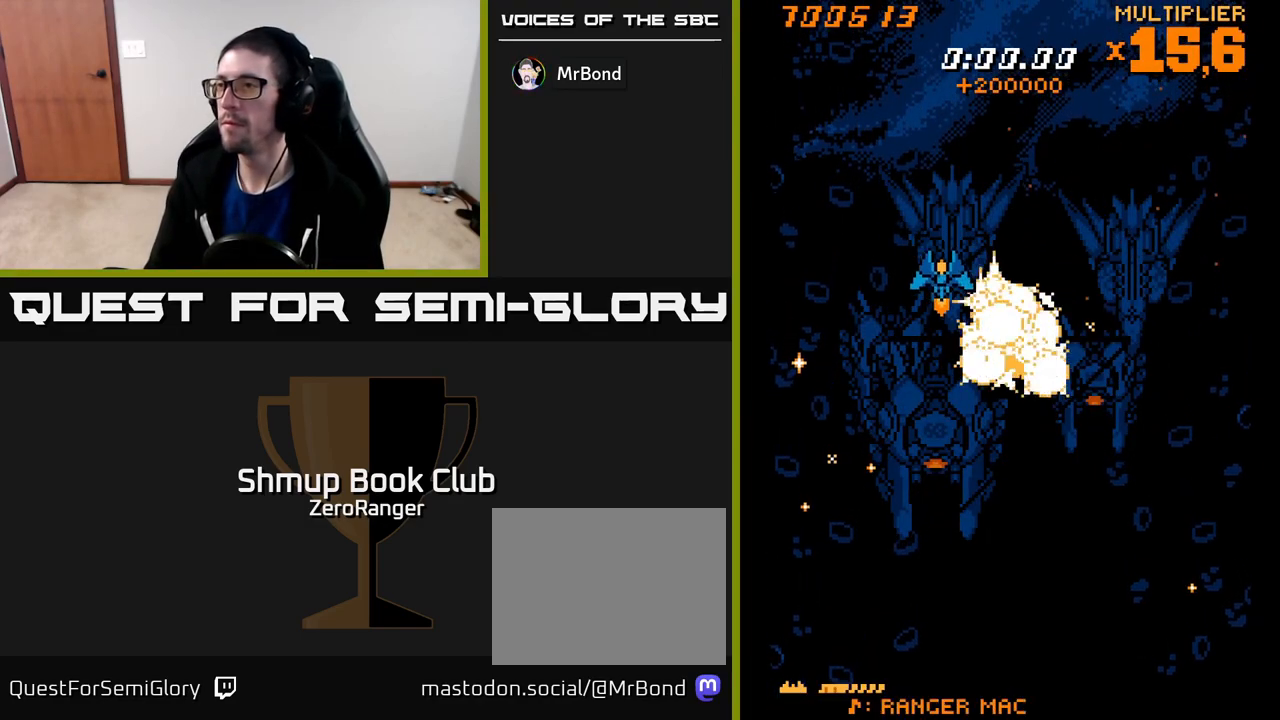
{"buttons": [], "left_stick": "center", "events": [[117, "DPAD_RIGHT", "down"], [250, "DPAD_DOWN", "up"], [283, "DPAD_RIGHT", "up"]]}
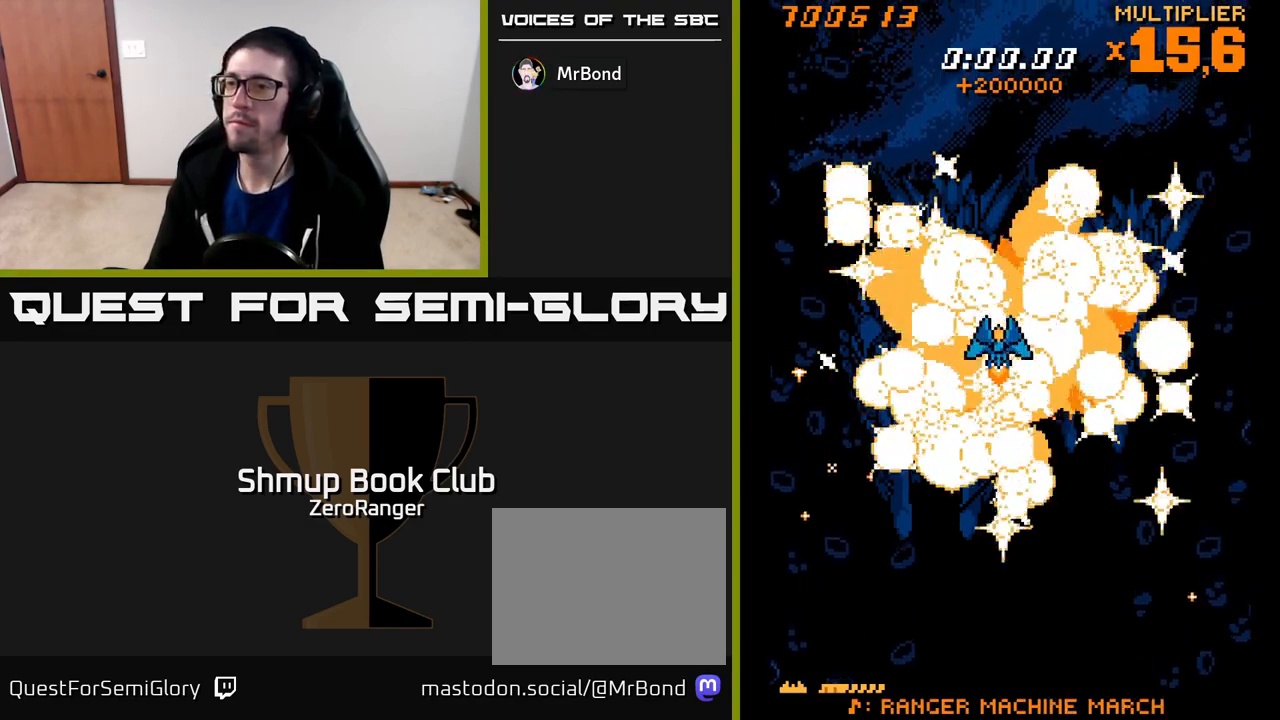
{"buttons": ["DPAD_UP"], "left_stick": "center", "events": [[183, "DPAD_UP", "down"]]}
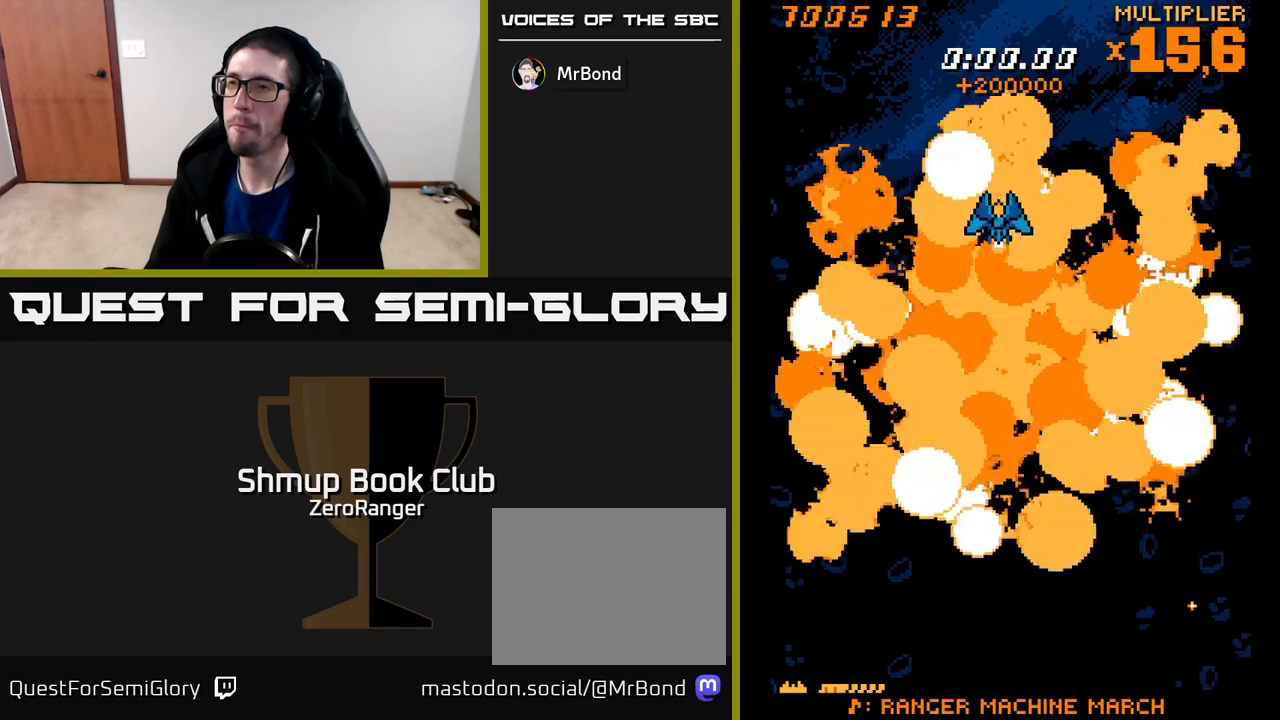
{"buttons": ["X"], "left_stick": "center", "events": [[133, "DPAD_LEFT", "down"], [317, "DPAD_UP", "up"], [317, "X", "down"], [333, "DPAD_LEFT", "up"]]}
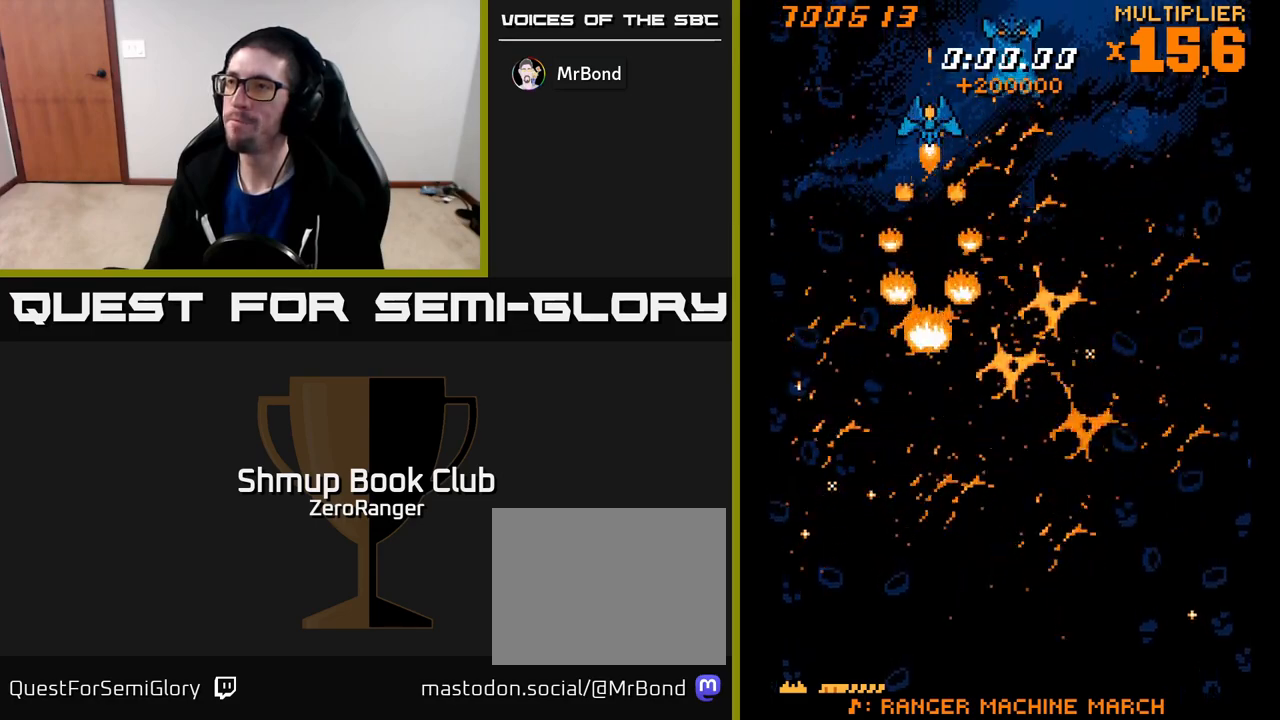
{"buttons": ["X", "DPAD_DOWN", "DPAD_RIGHT"], "left_stick": "center", "events": [[33, "DPAD_UP", "down"], [283, "DPAD_RIGHT", "down"], [300, "DPAD_UP", "up"], [500, "DPAD_DOWN", "down"]]}
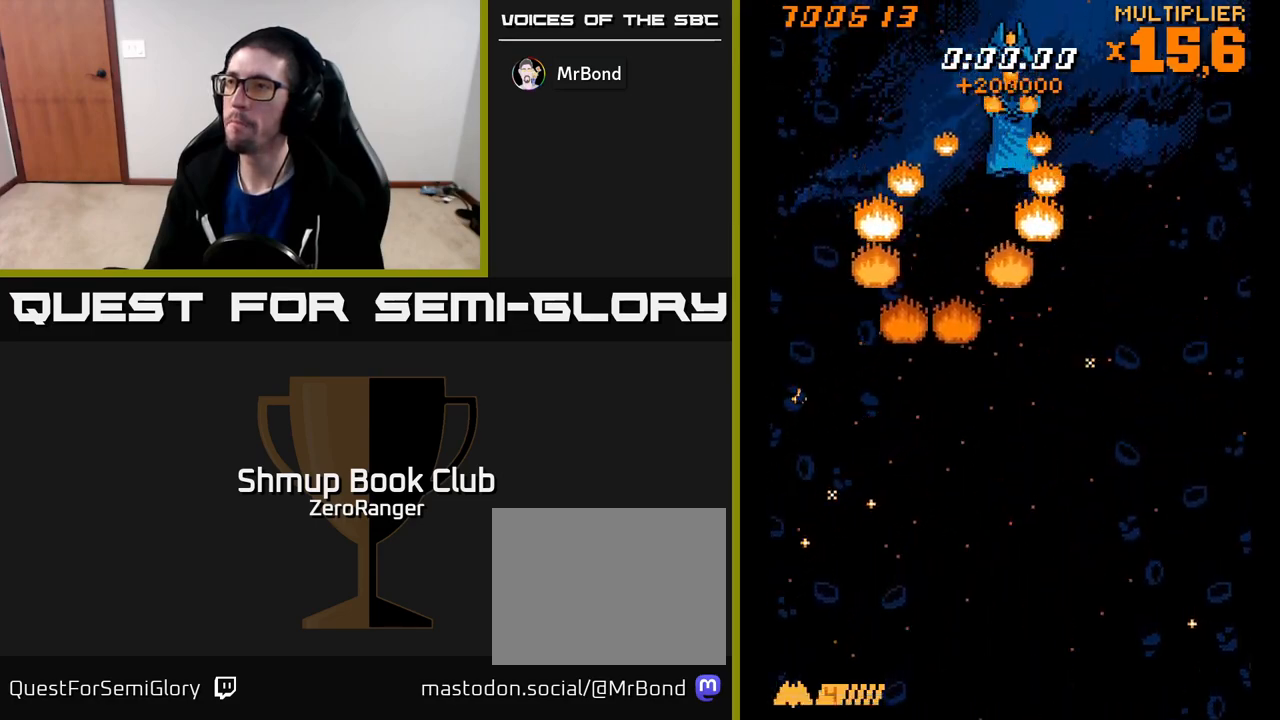
{"buttons": ["X"], "left_stick": "center", "events": [[17, "DPAD_RIGHT", "up"], [83, "DPAD_DOWN", "up"]]}
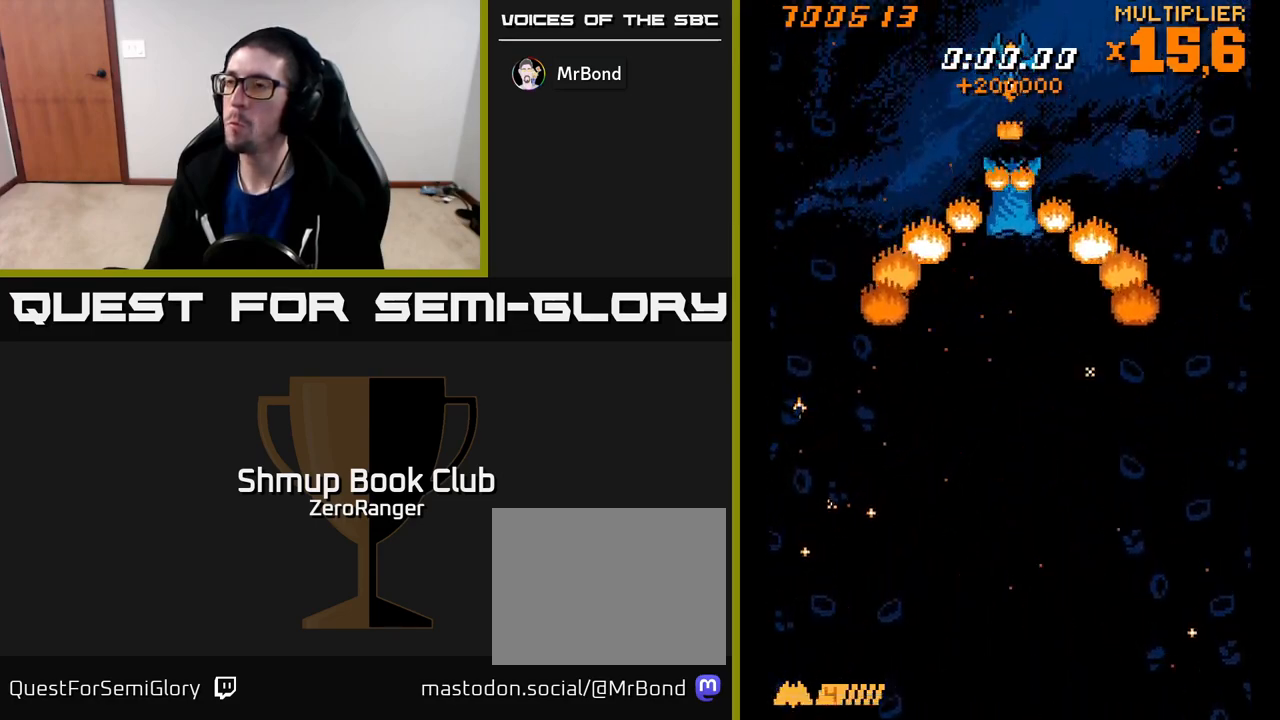
{"buttons": ["X"], "left_stick": "center", "events": [[317, "DPAD_DOWN", "down"], [433, "DPAD_DOWN", "up"]]}
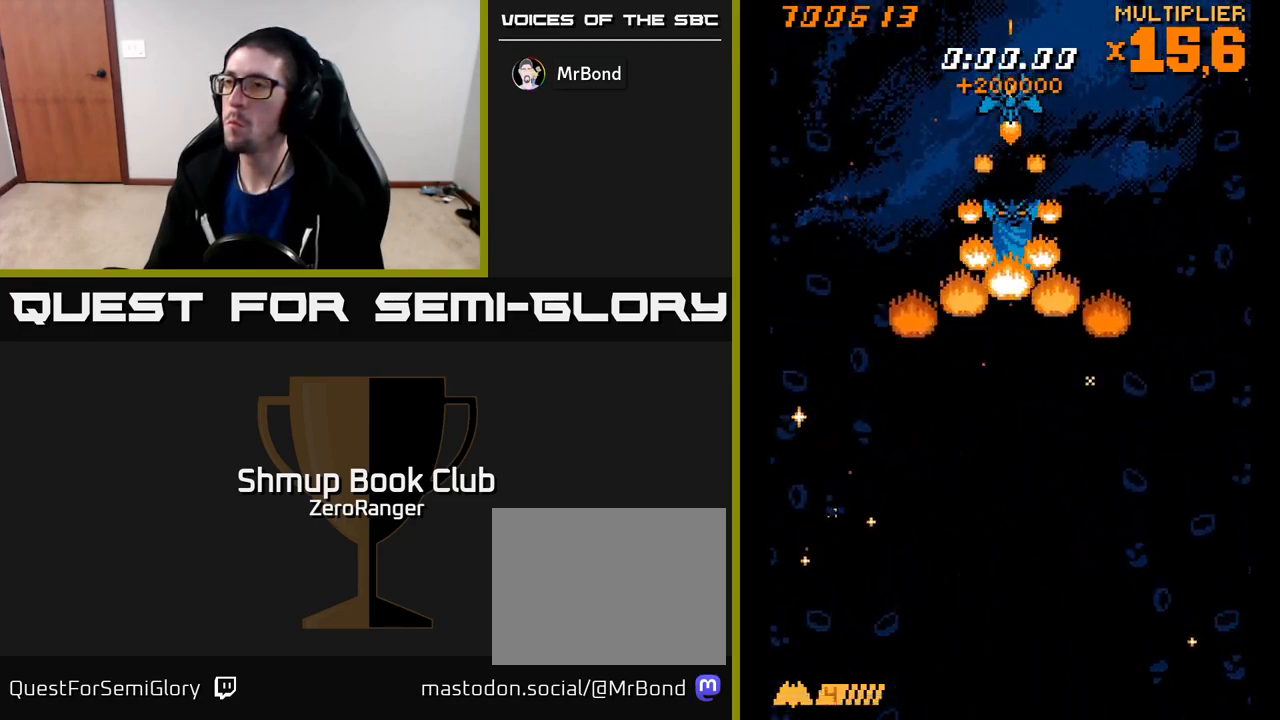
{"buttons": ["X"], "left_stick": "center", "events": [[250, "DPAD_DOWN", "down"], [317, "DPAD_DOWN", "up"]]}
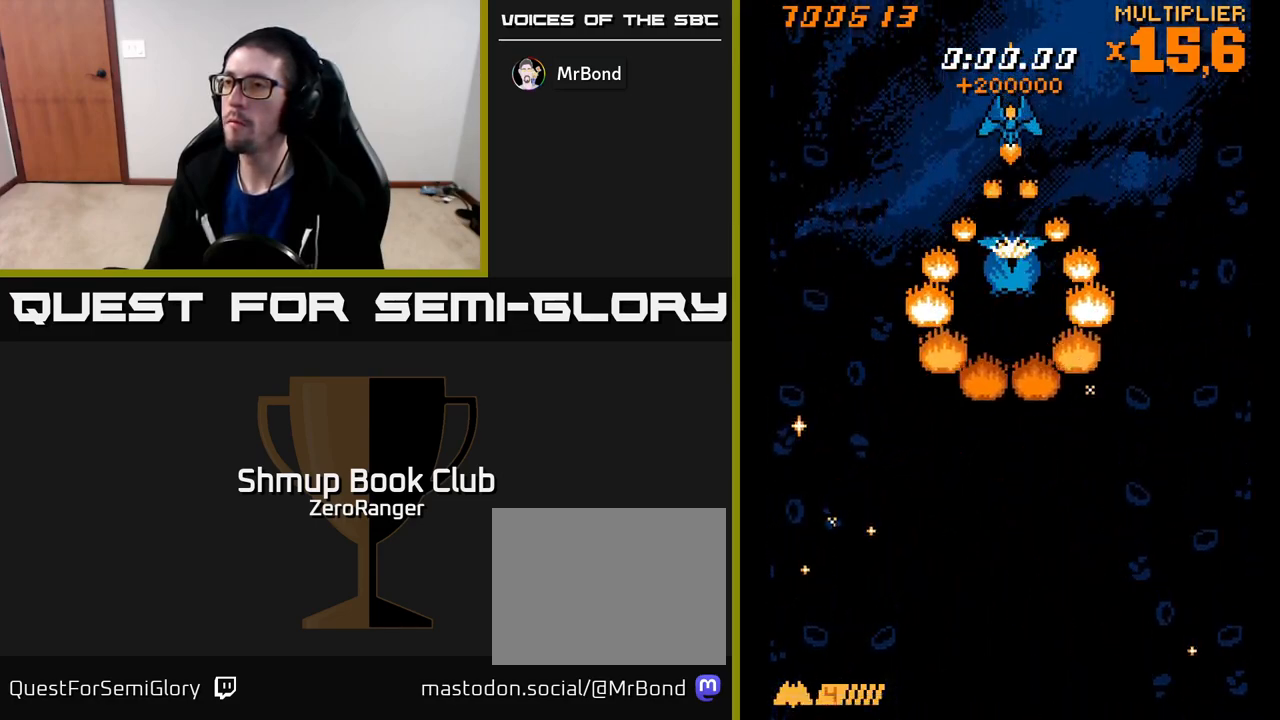
{"buttons": ["X"], "left_stick": "center", "events": [[417, "DPAD_DOWN", "down"], [483, "DPAD_DOWN", "up"]]}
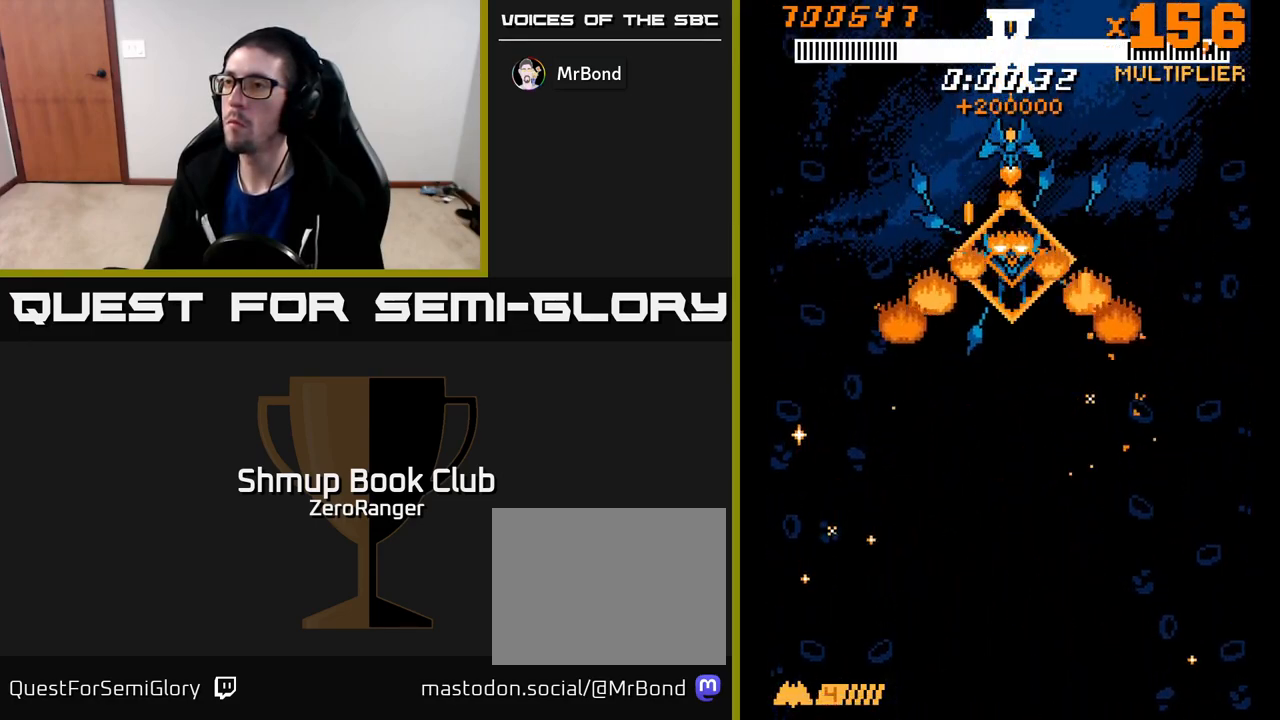
{"buttons": ["X", "DPAD_DOWN", "DPAD_RIGHT"], "left_stick": "center", "events": [[117, "DPAD_LEFT", "down"], [400, "DPAD_LEFT", "up"], [433, "DPAD_RIGHT", "down"], [500, "DPAD_DOWN", "down"]]}
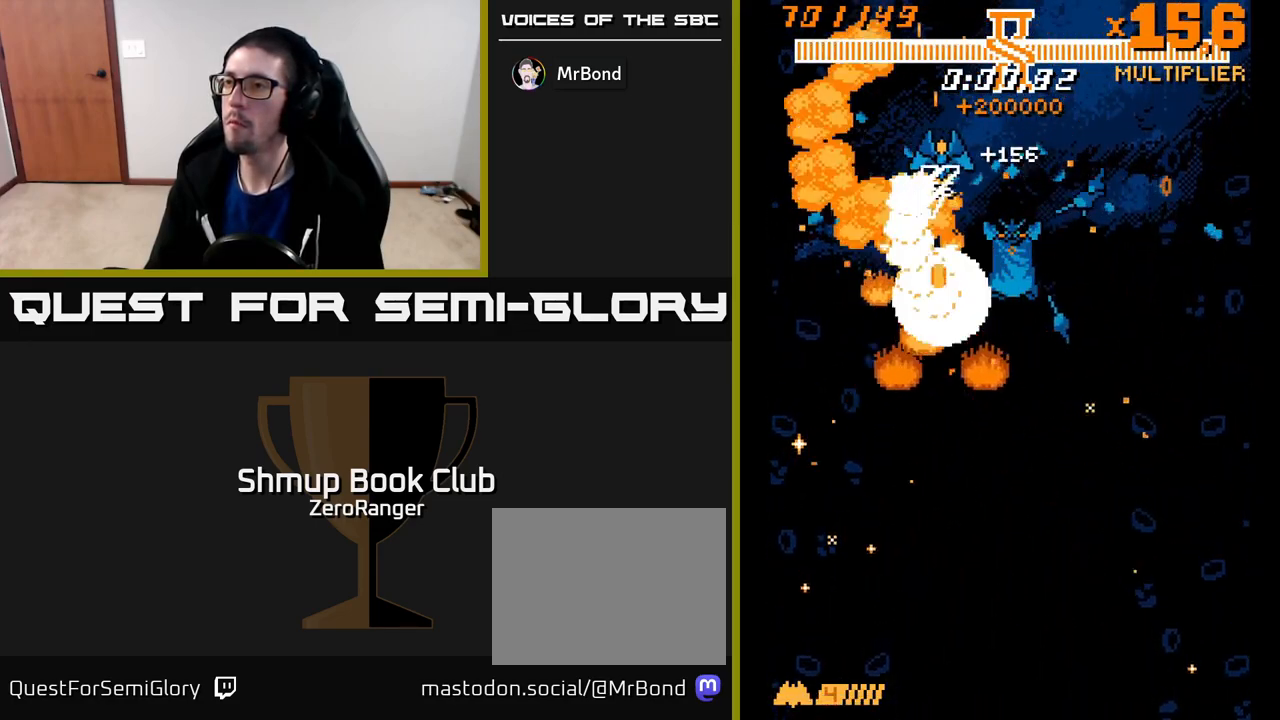
{"buttons": ["X", "DPAD_UP", "DPAD_RIGHT"], "left_stick": "center", "events": [[150, "DPAD_DOWN", "up"], [333, "DPAD_UP", "down"], [367, "DPAD_RIGHT", "up"], [483, "DPAD_RIGHT", "down"]]}
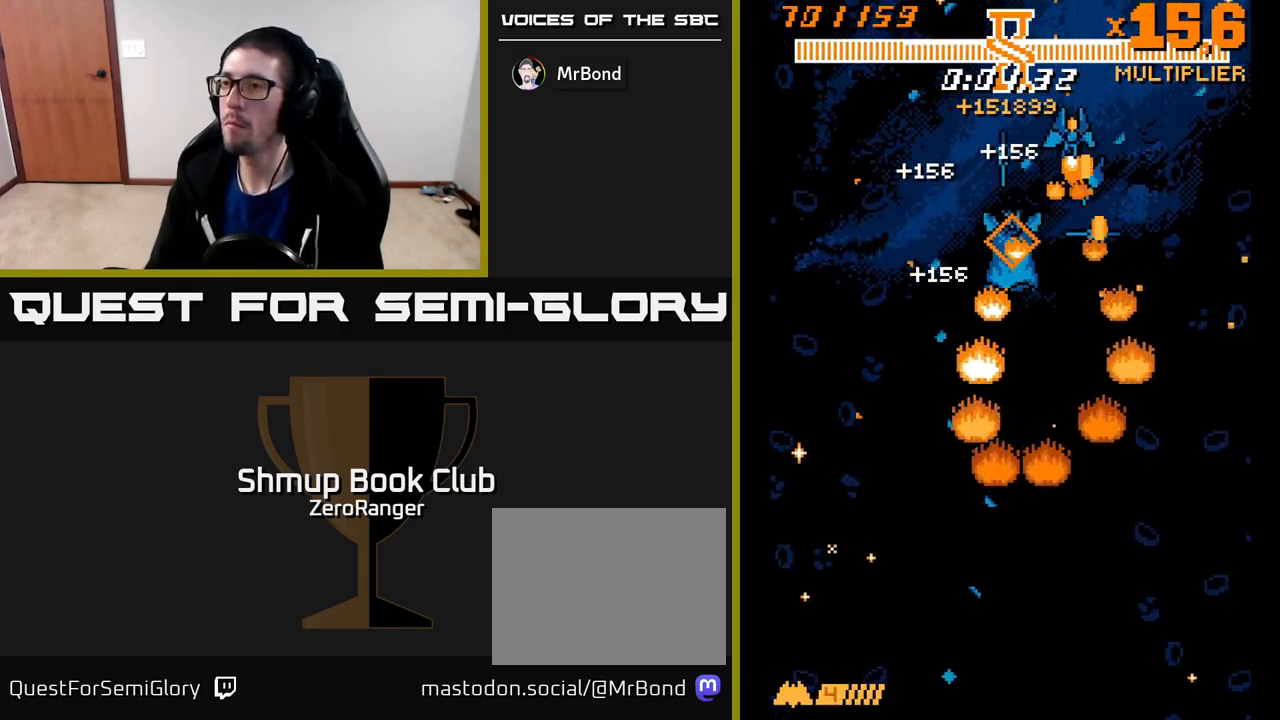
{"buttons": ["X", "DPAD_DOWN"], "left_stick": "center", "events": [[83, "DPAD_RIGHT", "up"], [117, "DPAD_LEFT", "down"], [150, "DPAD_UP", "up"], [383, "DPAD_DOWN", "down"], [400, "DPAD_LEFT", "up"]]}
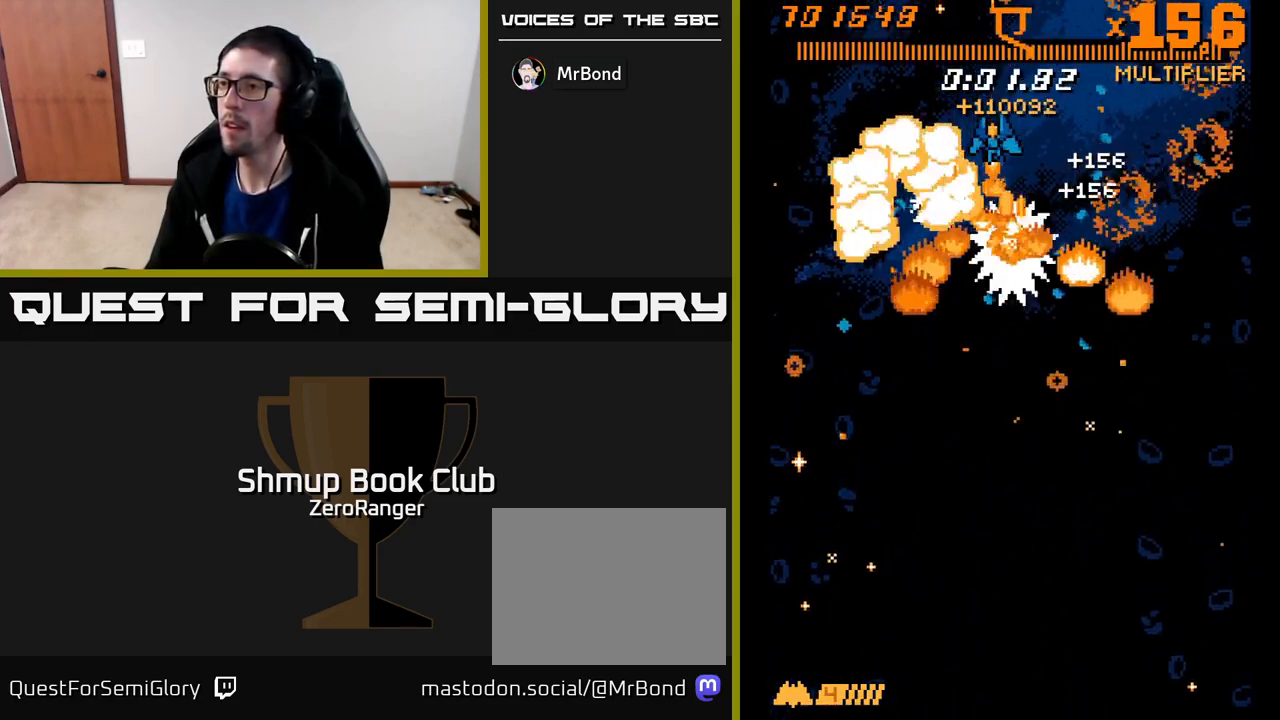
{"buttons": ["X", "DPAD_DOWN"], "left_stick": "center", "events": [[67, "DPAD_DOWN", "up"], [317, "DPAD_DOWN", "down"], [433, "DPAD_RIGHT", "down"], [483, "DPAD_RIGHT", "up"]]}
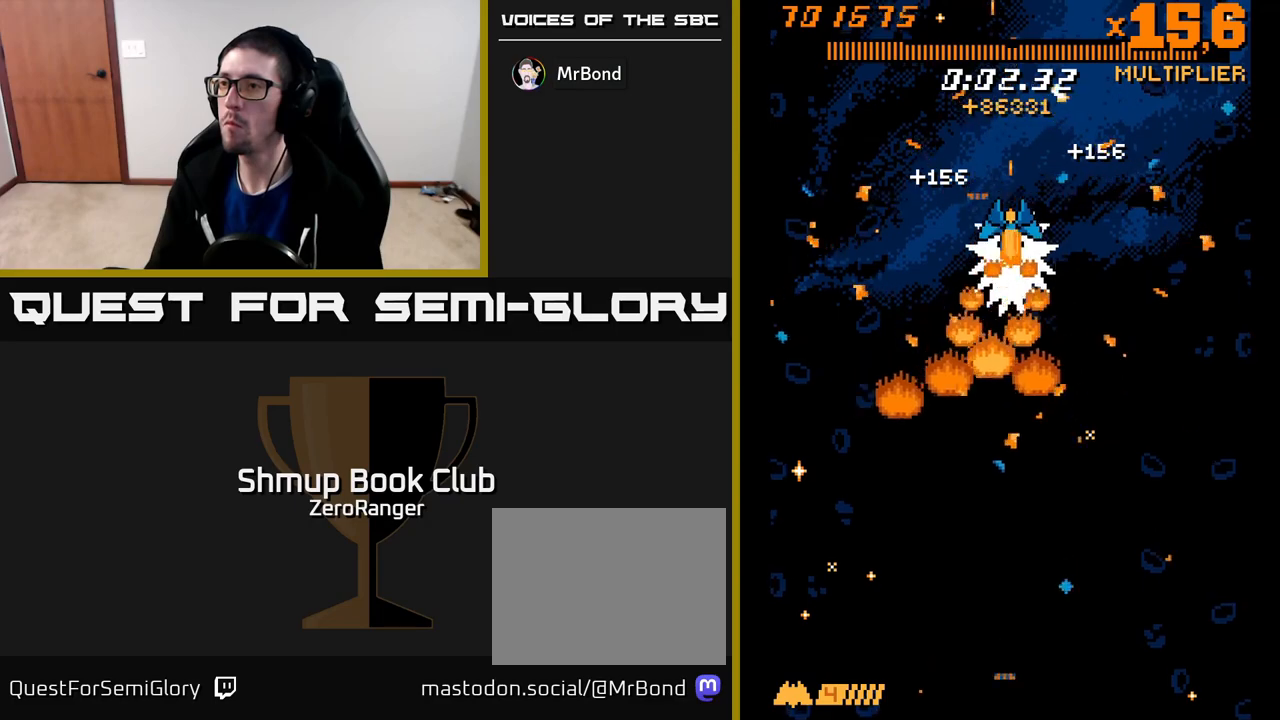
{"buttons": ["X"], "left_stick": "center", "events": [[83, "DPAD_DOWN", "up"]]}
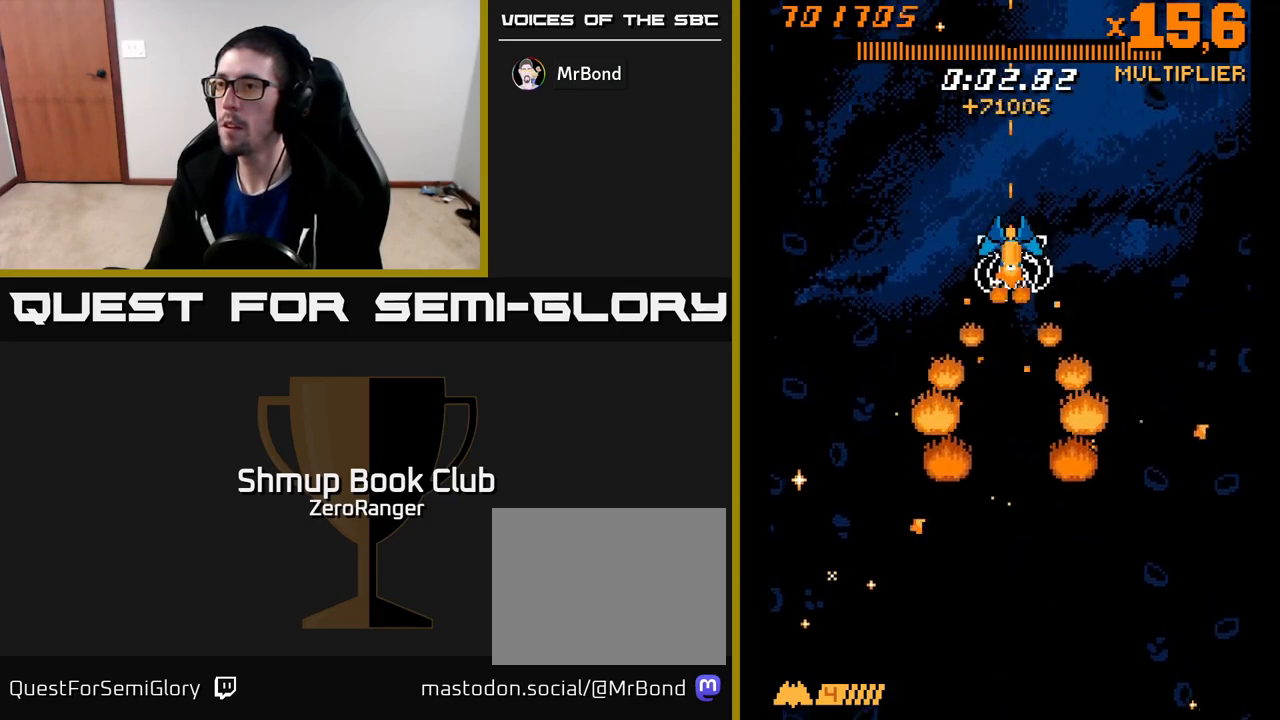
{"buttons": ["X"], "left_stick": "center", "events": []}
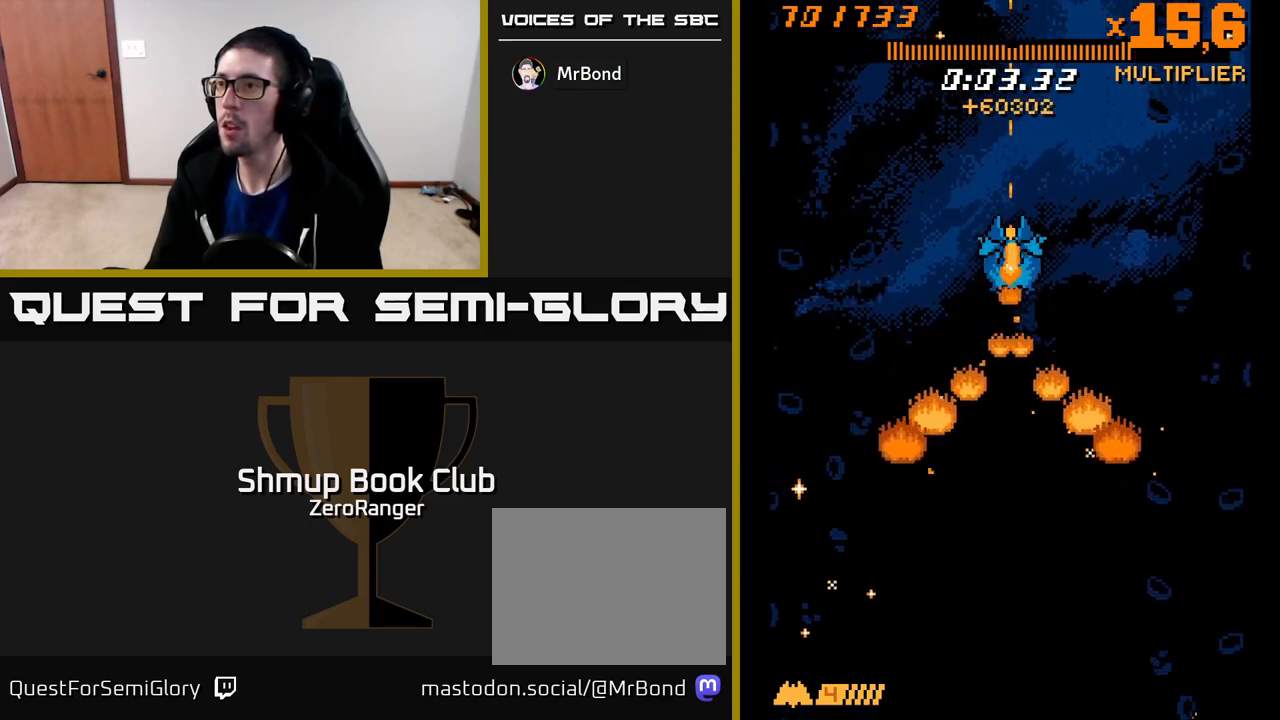
{"buttons": ["X", "DPAD_UP"], "left_stick": "center", "events": [[367, "DPAD_UP", "down"]]}
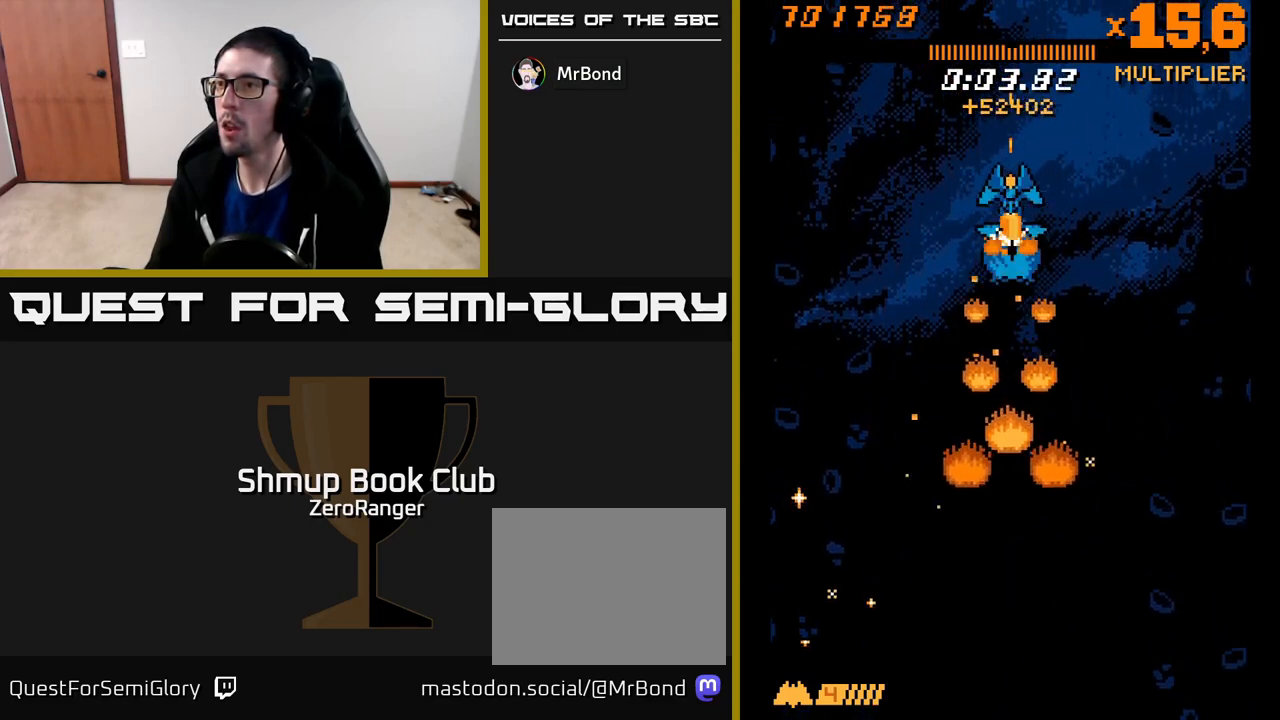
{"buttons": ["X", "DPAD_UP"], "left_stick": "center", "events": [[117, "DPAD_RIGHT", "down"], [117, "DPAD_UP", "up"], [167, "DPAD_DOWN", "down"], [200, "DPAD_RIGHT", "up"], [267, "DPAD_LEFT", "down"], [317, "DPAD_DOWN", "up"], [383, "DPAD_UP", "down"], [417, "DPAD_LEFT", "up"]]}
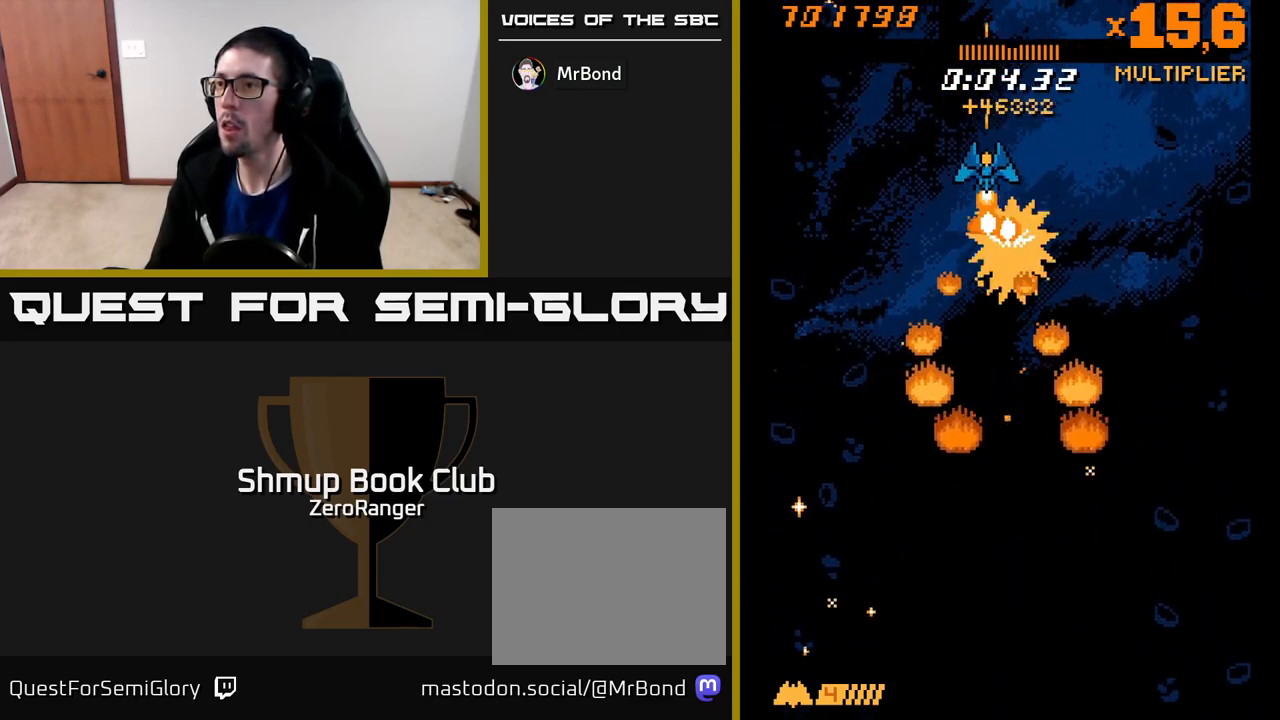
{"buttons": ["X", "DPAD_UP"], "left_stick": "center", "events": [[117, "DPAD_UP", "up"], [150, "DPAD_DOWN", "down"], [317, "DPAD_RIGHT", "down"], [350, "DPAD_DOWN", "up"], [367, "DPAD_RIGHT", "up"], [383, "DPAD_UP", "down"]]}
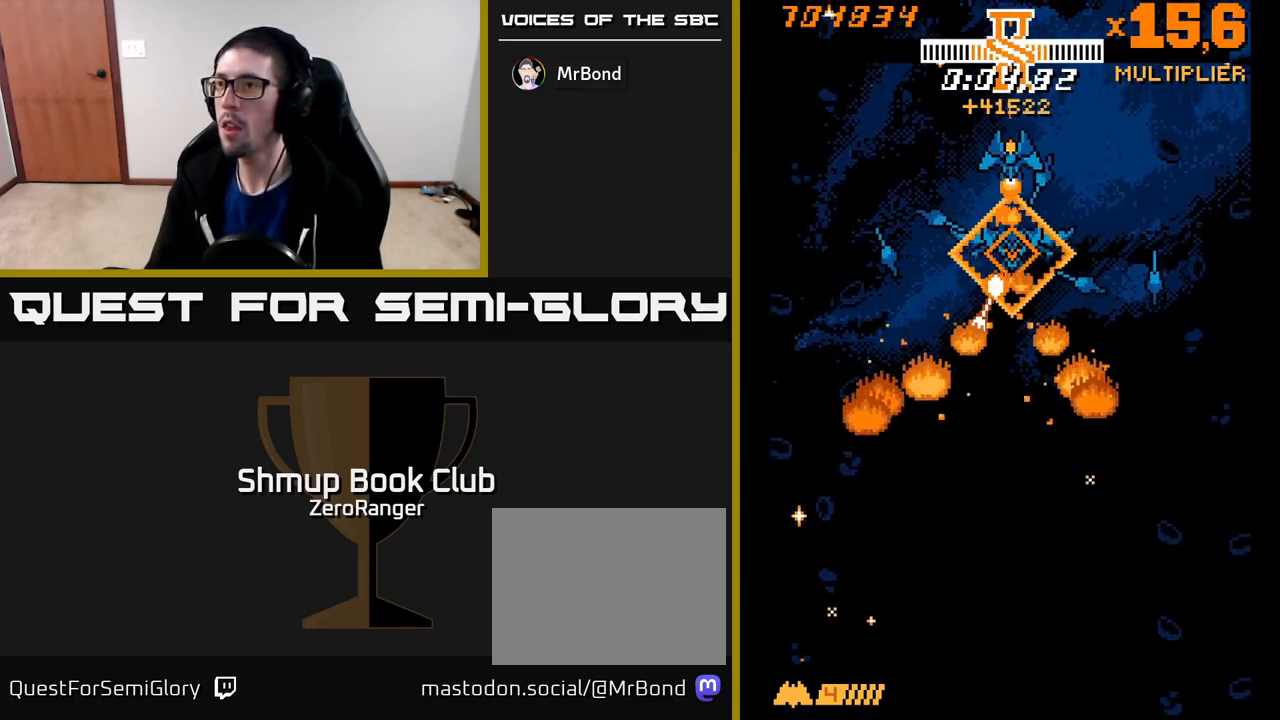
{"buttons": ["X", "DPAD_RIGHT"], "left_stick": "center", "events": [[117, "DPAD_LEFT", "down"], [200, "DPAD_UP", "up"], [367, "DPAD_DOWN", "down"], [367, "DPAD_LEFT", "up"], [400, "DPAD_RIGHT", "down"], [467, "DPAD_DOWN", "up"]]}
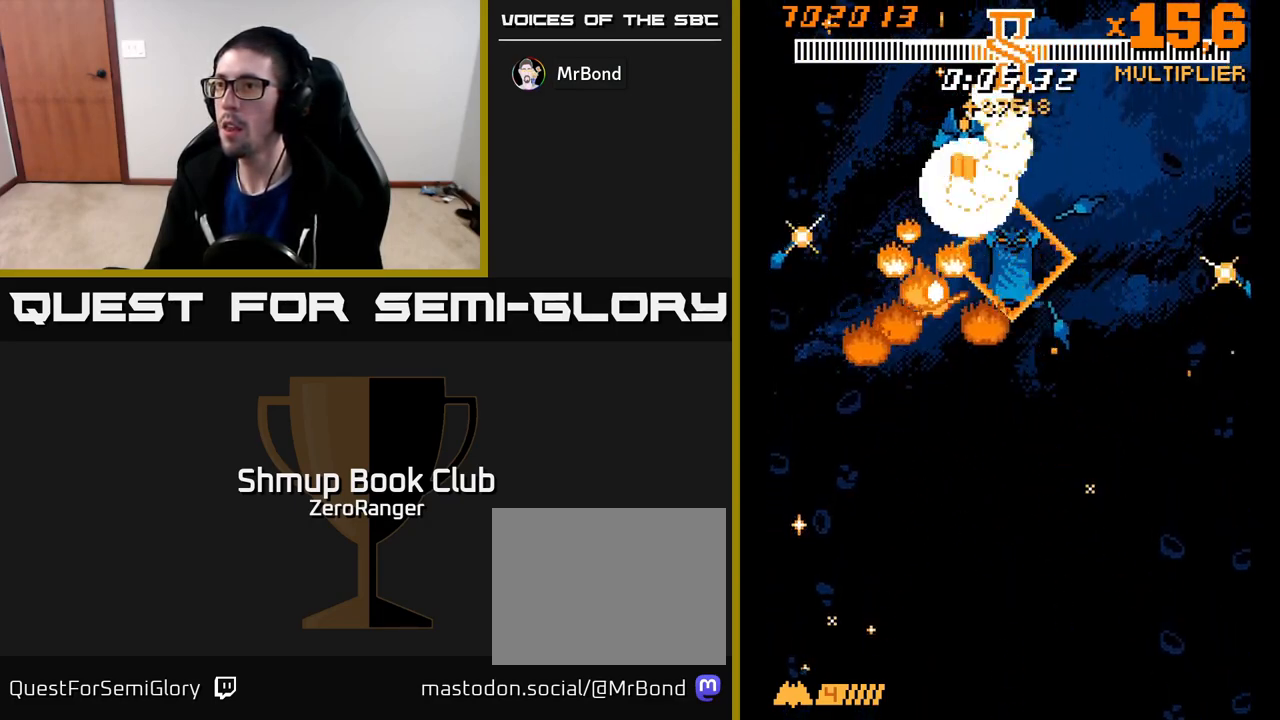
{"buttons": ["X", "DPAD_DOWN"], "left_stick": "center", "events": [[150, "DPAD_UP", "down"], [217, "DPAD_UP", "up"], [233, "DPAD_DOWN", "down"], [267, "DPAD_RIGHT", "up"], [300, "DPAD_LEFT", "down"], [467, "DPAD_LEFT", "up"]]}
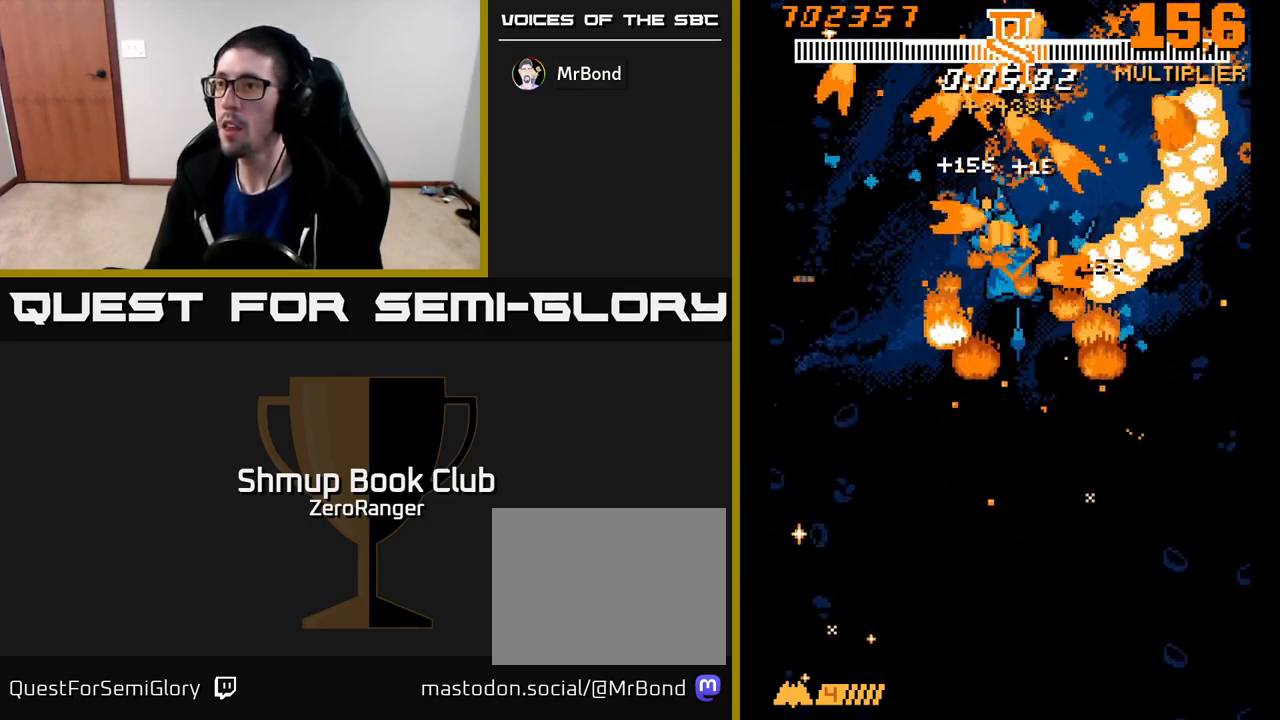
{"buttons": ["X"], "left_stick": "center", "events": [[383, "DPAD_DOWN", "up"]]}
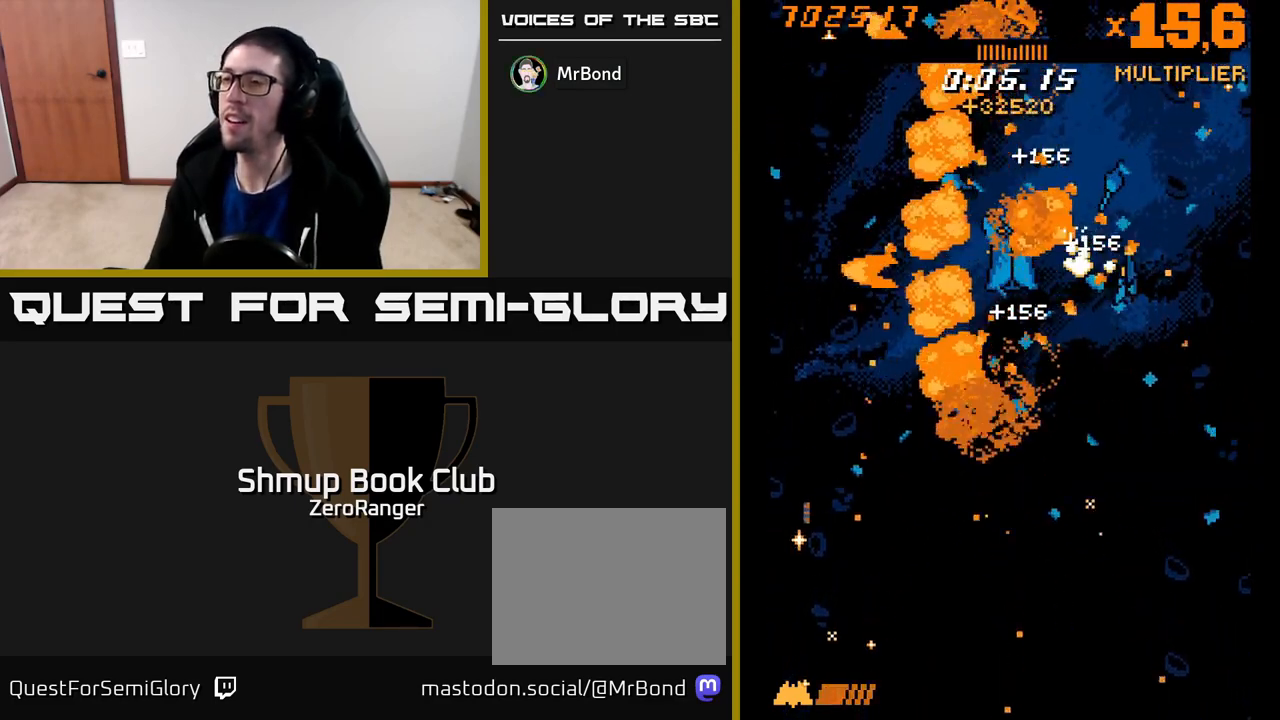
{"buttons": ["A", "DPAD_LEFT"], "left_stick": "center", "events": [[33, "DPAD_RIGHT", "down"], [67, "DPAD_UP", "down"], [100, "A", "down"], [117, "DPAD_UP", "up"], [167, "X", "up"], [200, "DPAD_DOWN", "down"], [233, "DPAD_RIGHT", "up"], [300, "DPAD_LEFT", "down"], [350, "DPAD_DOWN", "up"]]}
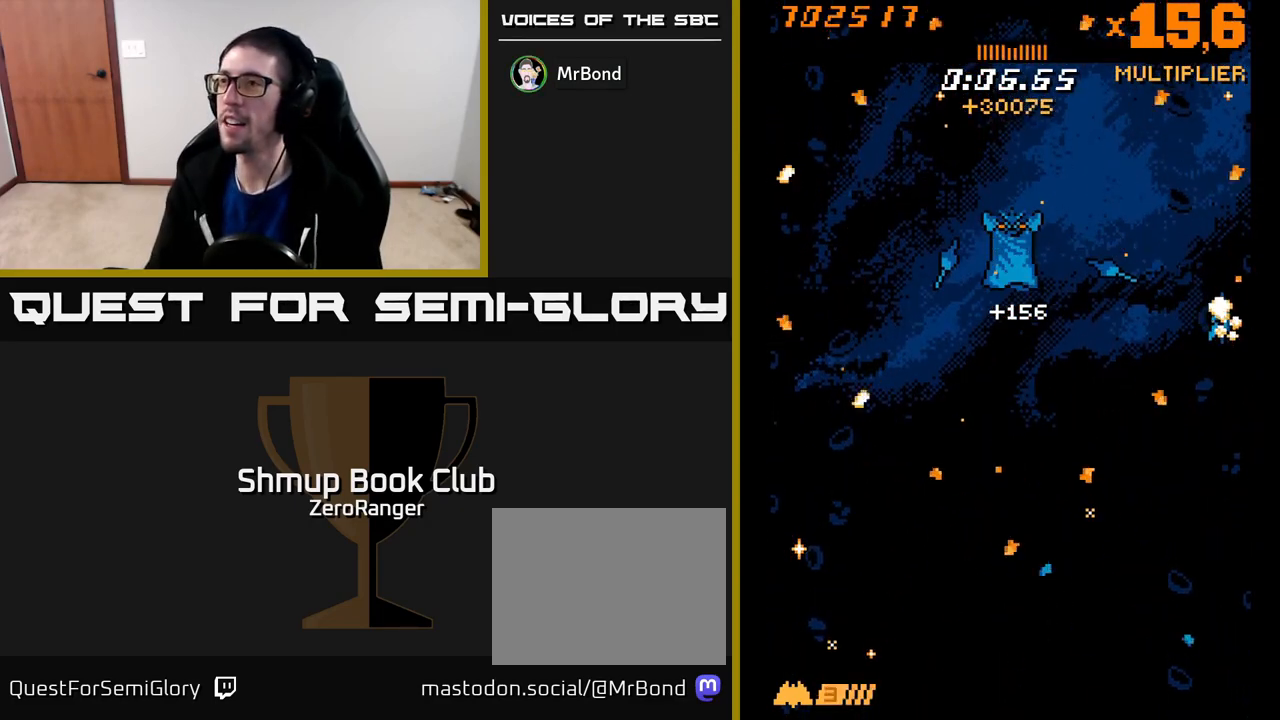
{"buttons": ["A", "DPAD_LEFT"], "left_stick": "center", "events": []}
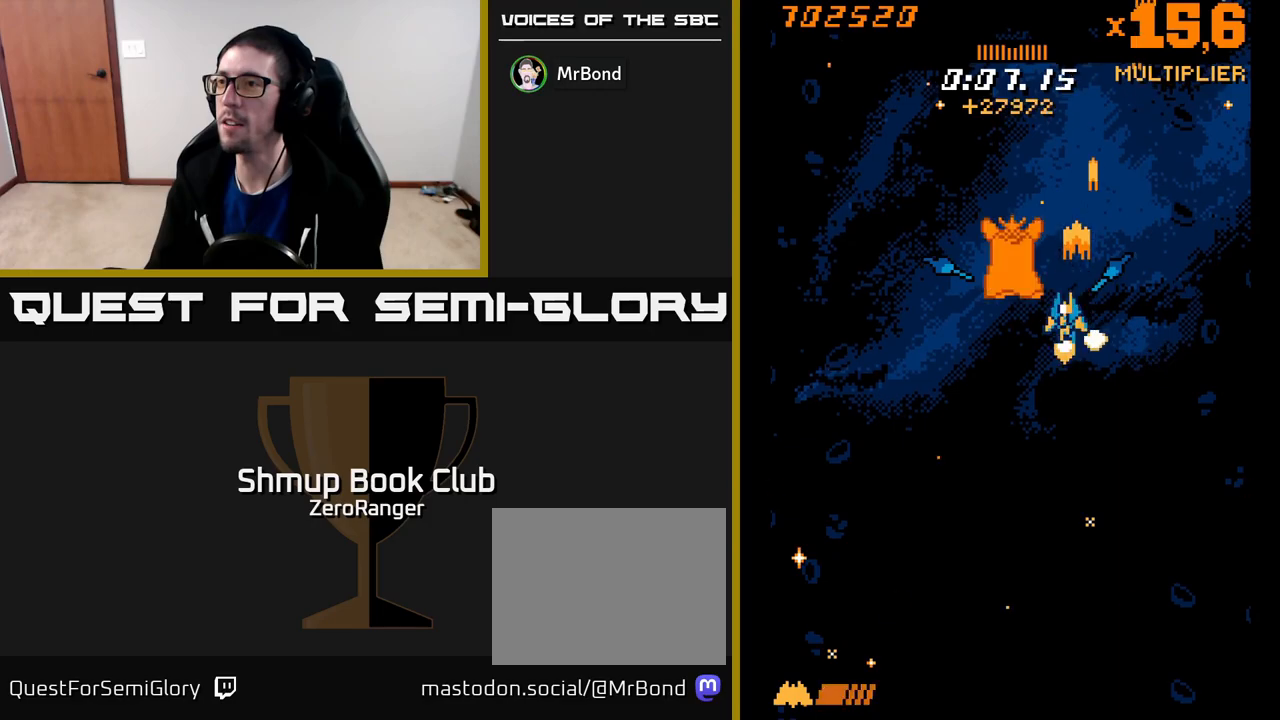
{"buttons": ["X", "DPAD_UP"], "left_stick": "center", "events": [[200, "DPAD_LEFT", "up"], [233, "DPAD_RIGHT", "down"], [233, "DPAD_UP", "down"], [267, "DPAD_RIGHT", "up"], [283, "X", "down"], [333, "A", "up"]]}
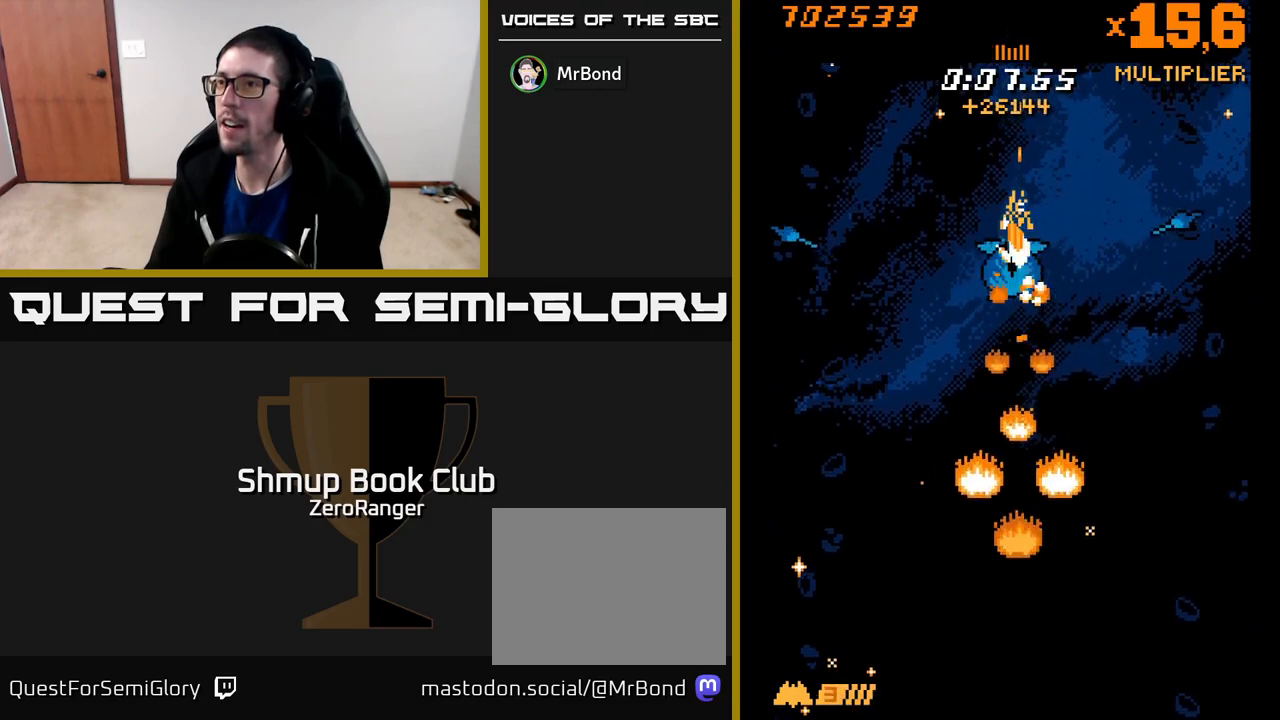
{"buttons": ["X", "DPAD_DOWN"], "left_stick": "center", "events": [[83, "DPAD_UP", "up"], [117, "DPAD_DOWN", "down"], [283, "DPAD_DOWN", "up"], [317, "DPAD_UP", "down"], [450, "DPAD_UP", "up"], [483, "DPAD_DOWN", "down"]]}
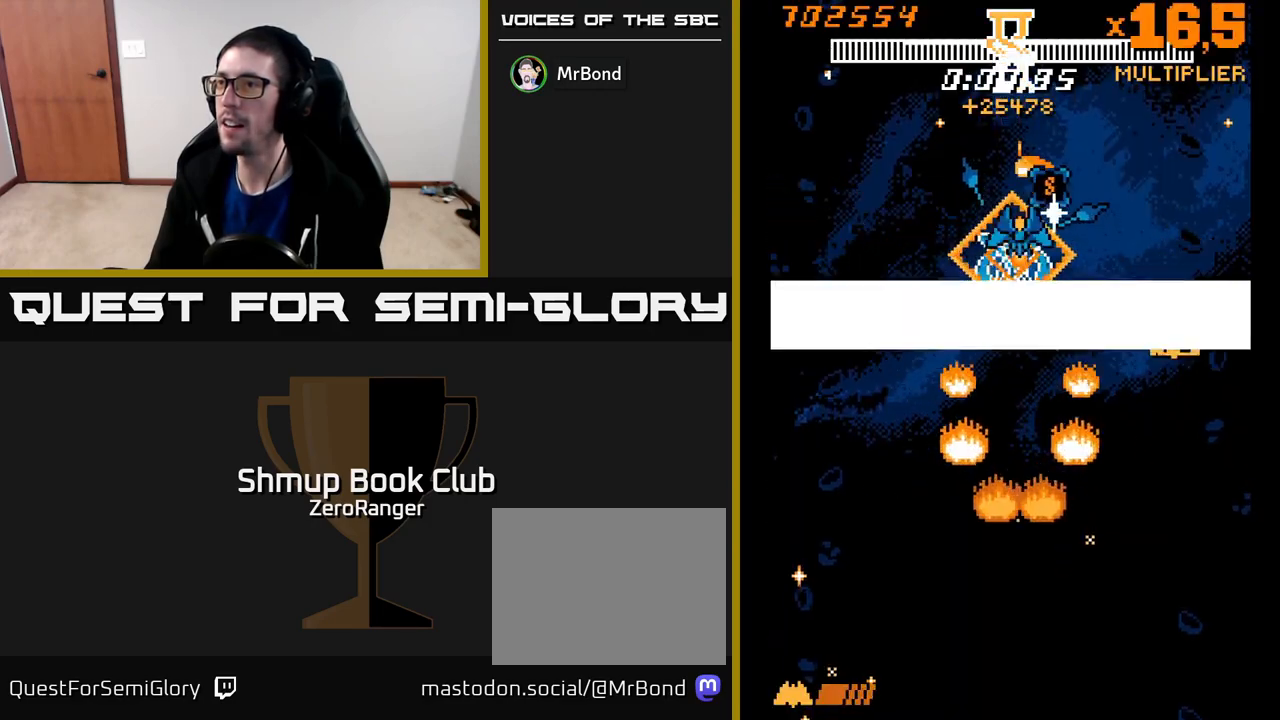
{"buttons": ["X", "DPAD_DOWN", "DPAD_RIGHT"], "left_stick": "center", "events": [[150, "DPAD_DOWN", "up"], [183, "DPAD_UP", "down"], [467, "DPAD_UP", "up"], [500, "DPAD_DOWN", "down"], [500, "DPAD_RIGHT", "down"]]}
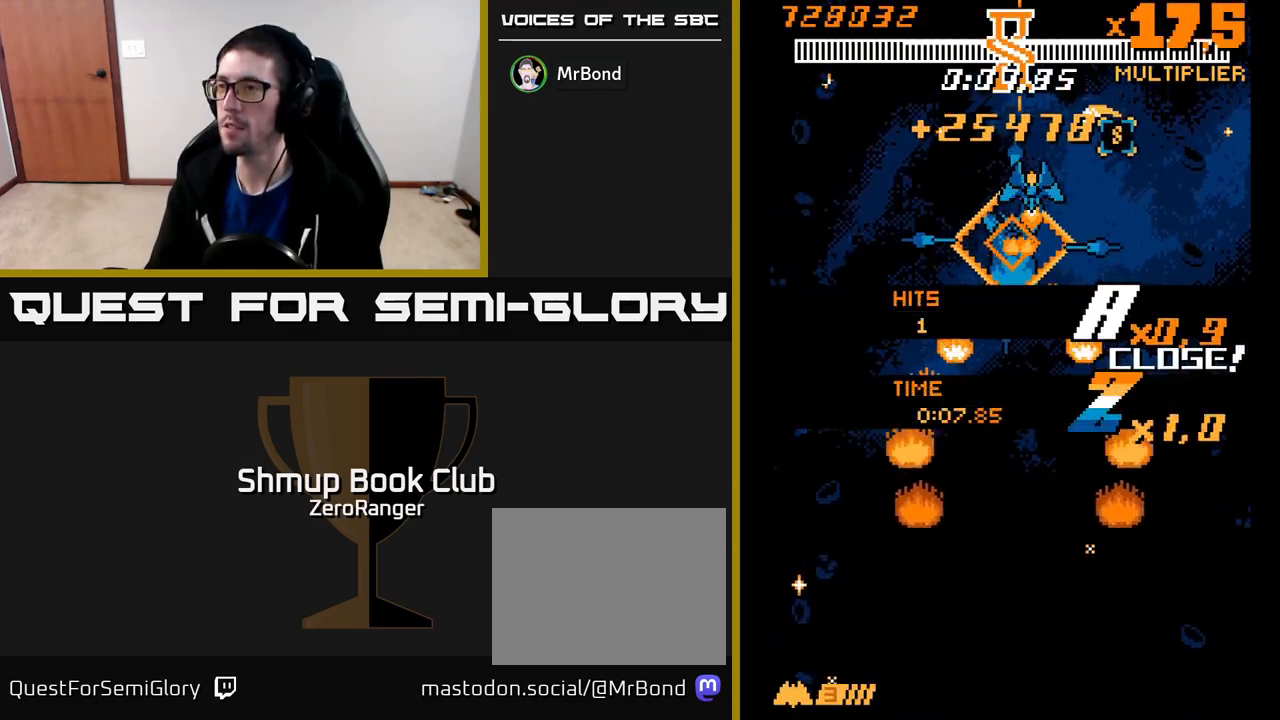
{"buttons": ["A"], "left_stick": "center", "events": [[33, "A", "down"], [100, "X", "up"], [167, "DPAD_DOWN", "up"], [217, "DPAD_UP", "down"], [250, "DPAD_RIGHT", "up"], [350, "DPAD_RIGHT", "down"], [417, "DPAD_UP", "up"], [500, "DPAD_RIGHT", "up"]]}
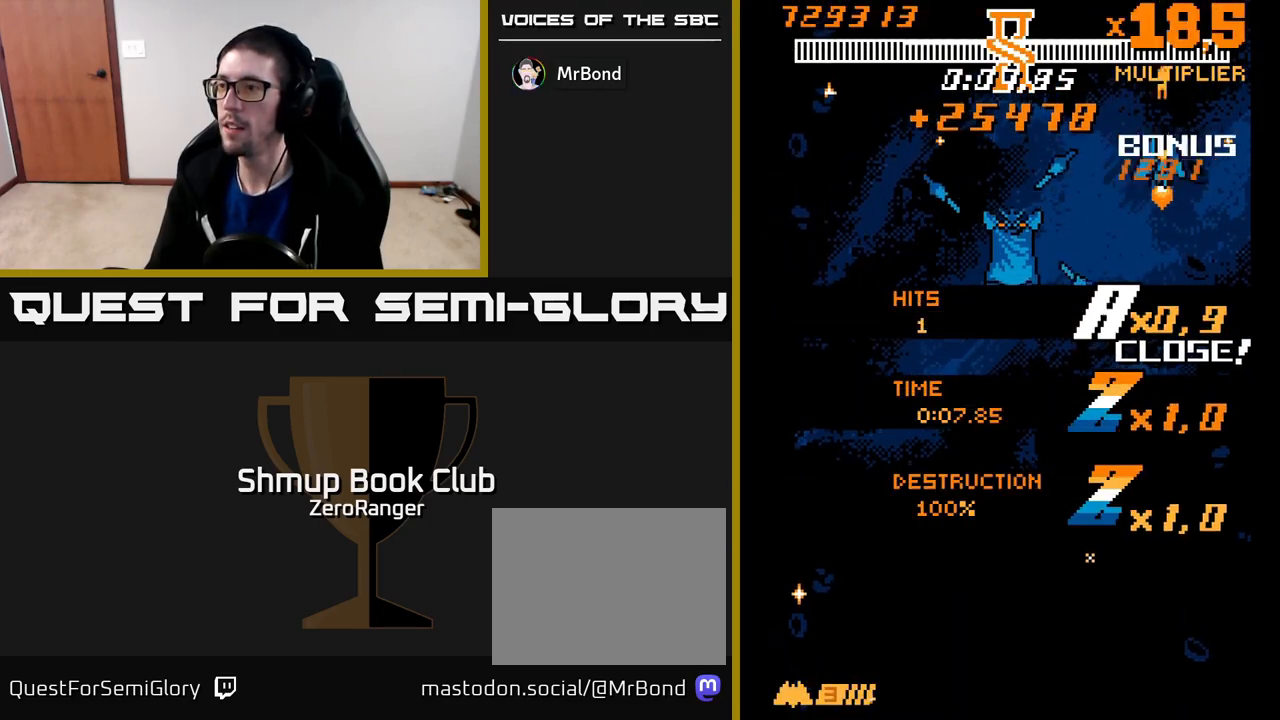
{"buttons": ["A", "DPAD_DOWN"], "left_stick": "center", "events": [[50, "DPAD_DOWN", "down"], [50, "DPAD_LEFT", "down"], [400, "DPAD_LEFT", "up"]]}